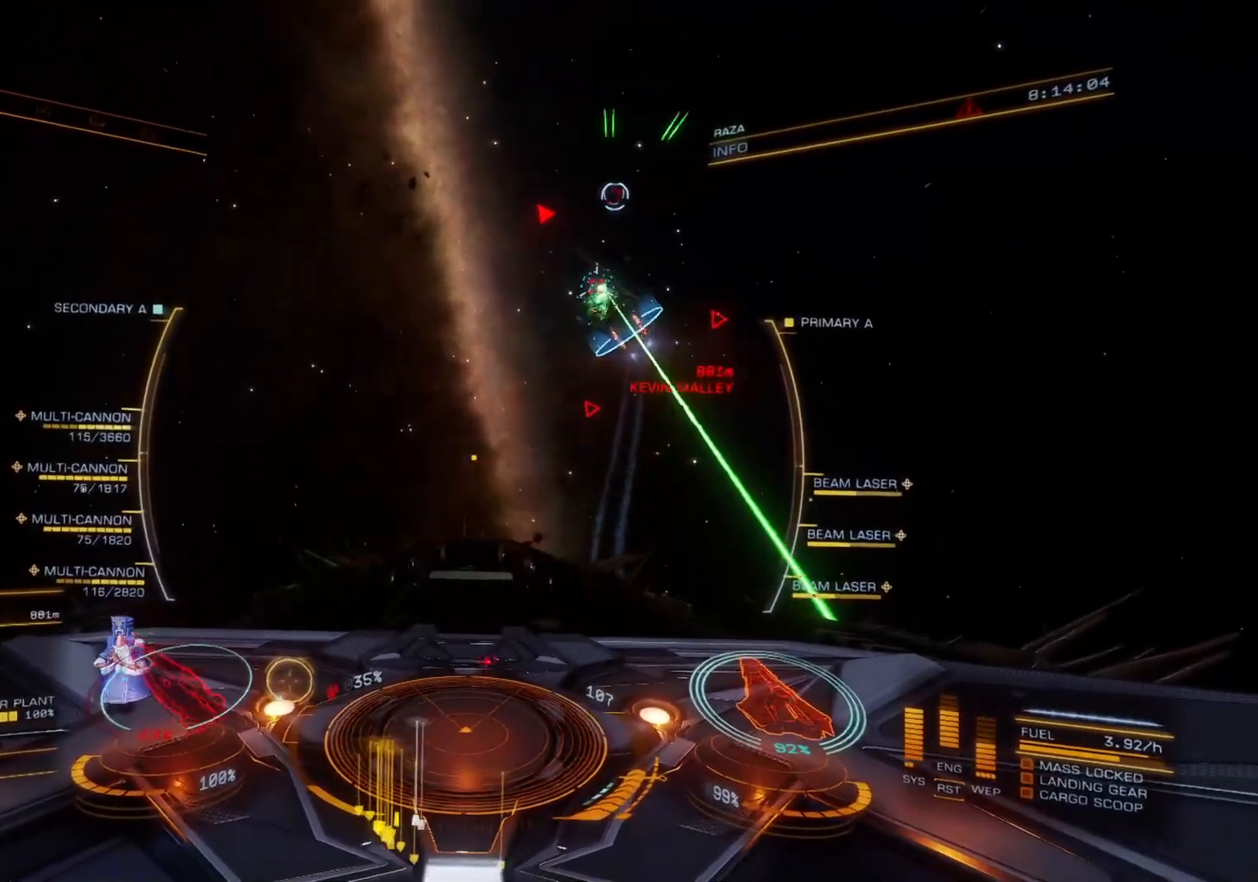
Gameplay with a controller (Xbox layout); each line is a JSON object with the inputs held at the frame after it. "events" lists button and stick changes between this image and that frame as [ms after this image, input, new state], when the widget could be followed in between.
{"buttons": ["L2", "R2"], "left_stick": "down", "right_stick": "center", "events": []}
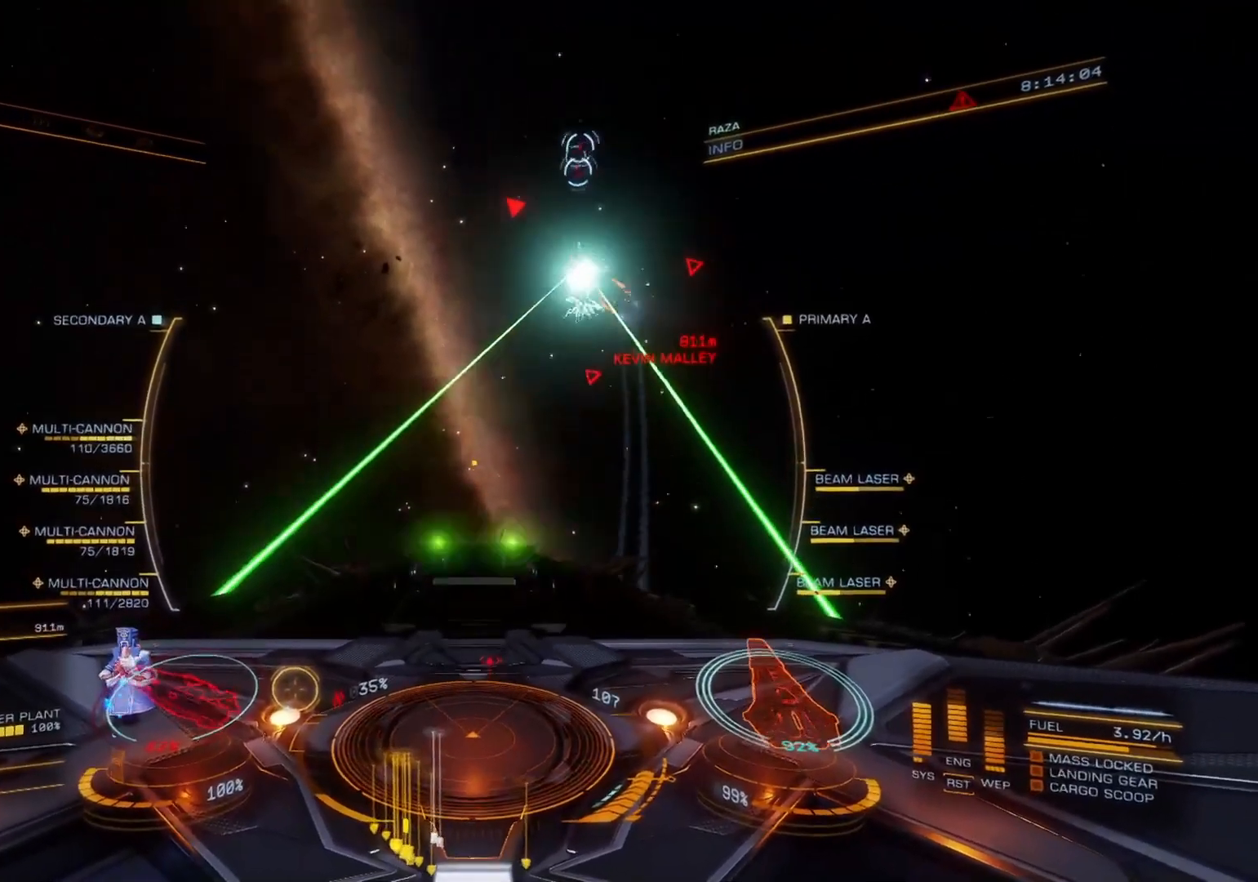
{"buttons": ["L2", "R2"], "left_stick": "down-left", "right_stick": "center", "events": [[233, "left_stick", "down-left"]]}
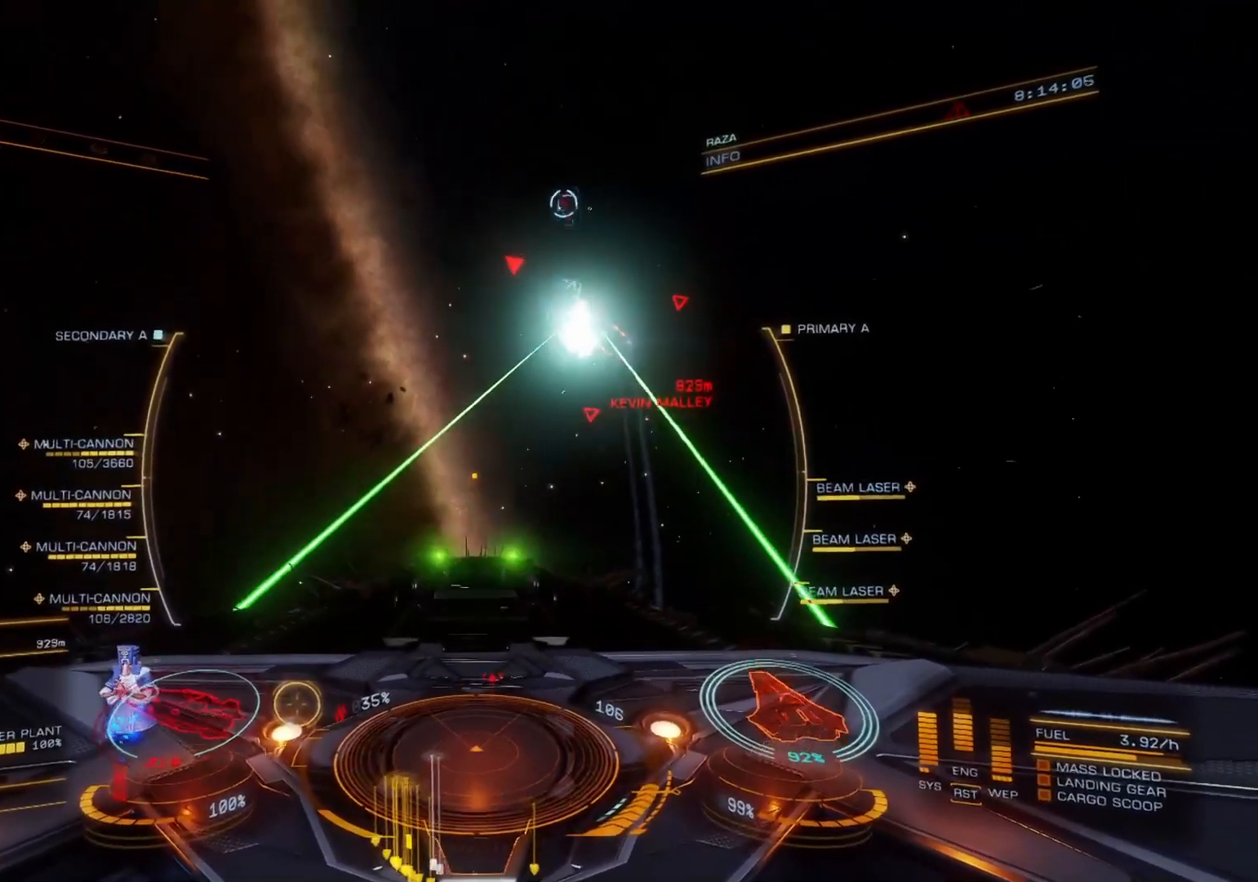
{"buttons": ["L2", "R2"], "left_stick": "down", "right_stick": "center", "events": [[250, "left_stick", "center"], [333, "left_stick", "down"]]}
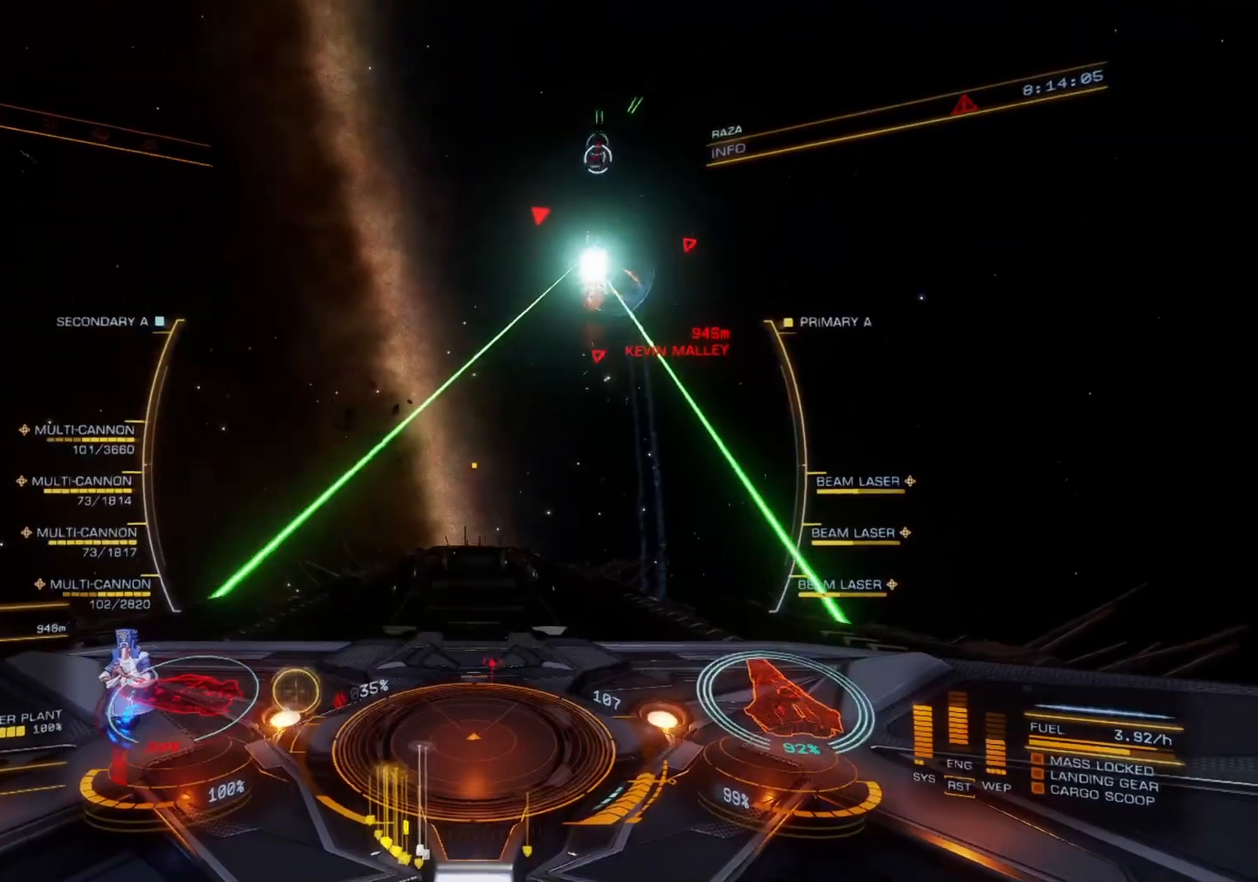
{"buttons": ["L2", "R2"], "left_stick": "down", "right_stick": "center", "events": []}
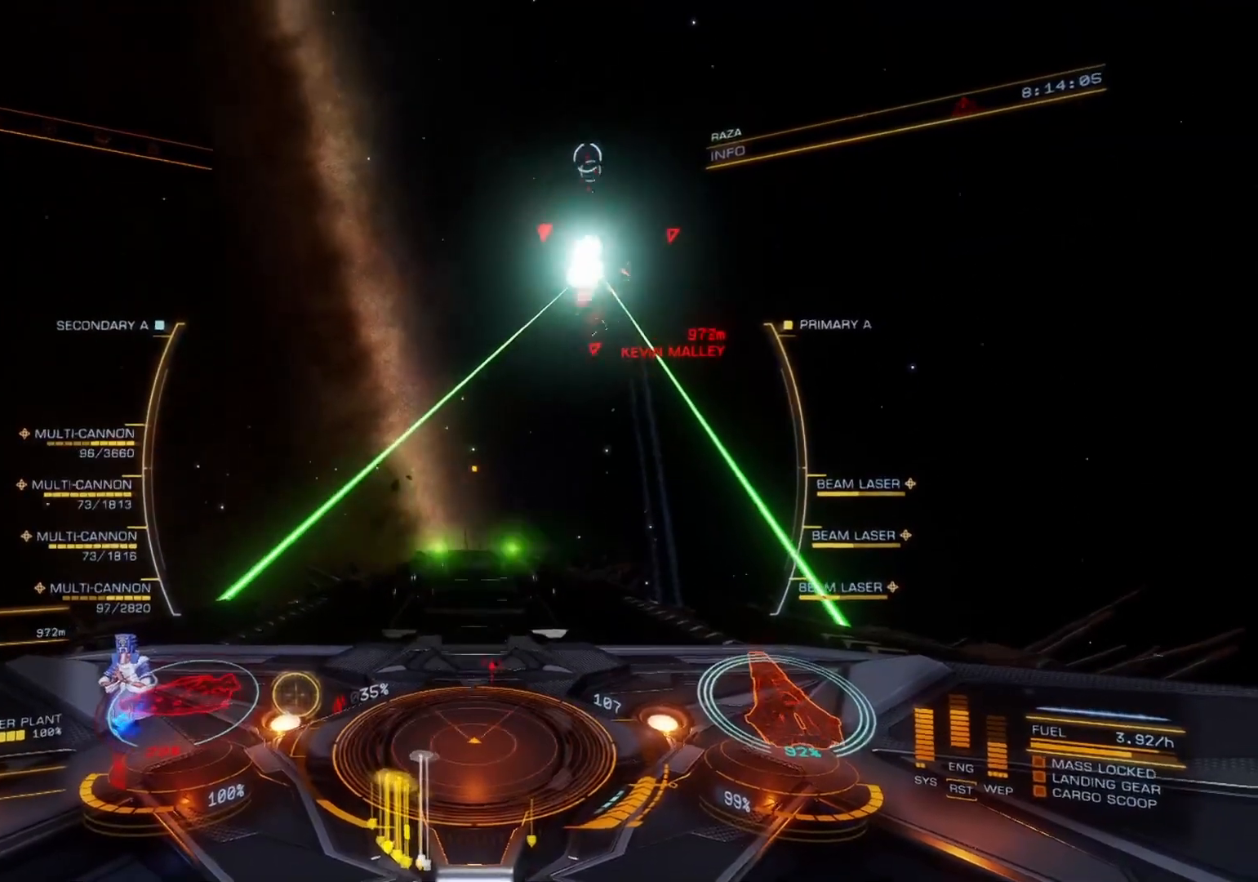
{"buttons": ["L2", "R2"], "left_stick": "down", "right_stick": "center", "events": [[117, "left_stick", "down-right"], [450, "left_stick", "down"]]}
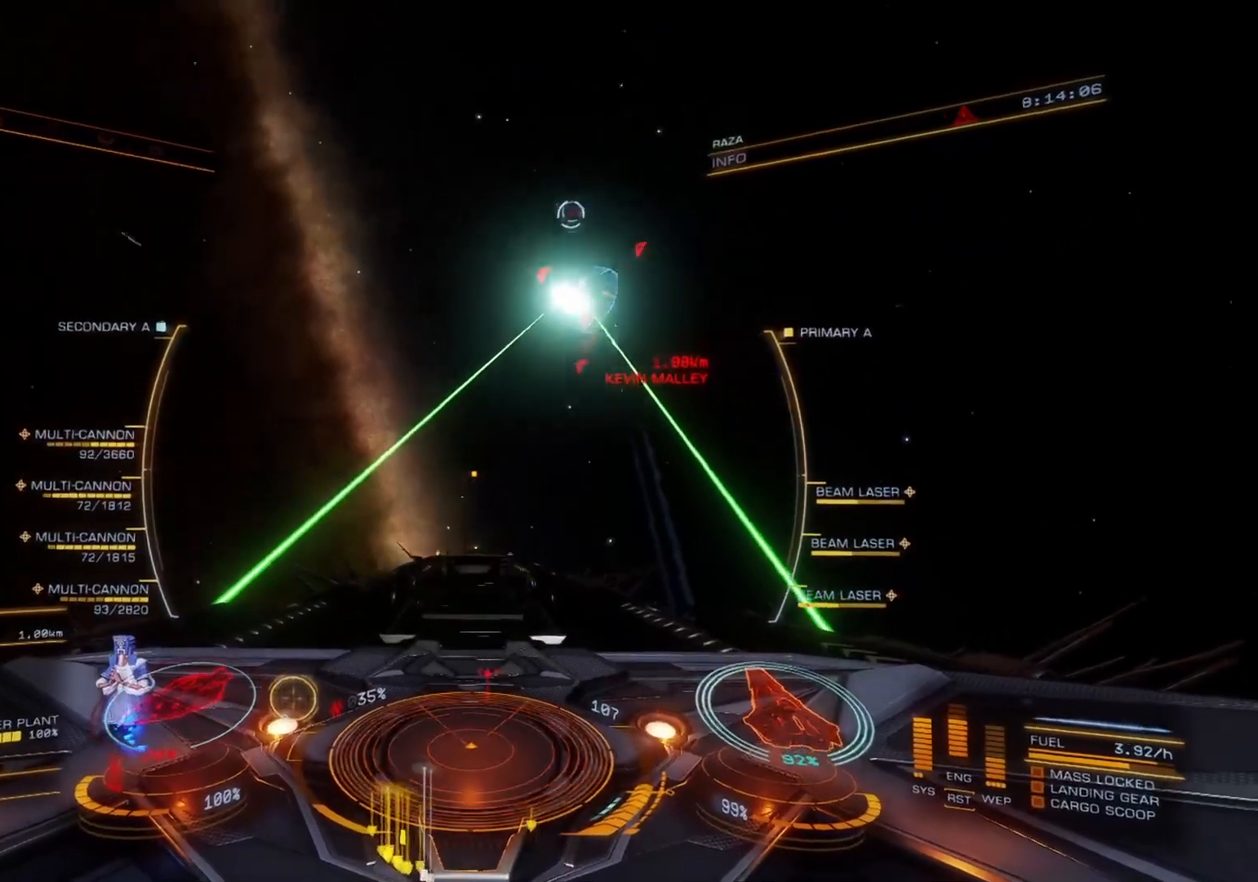
{"buttons": ["L2", "R2"], "left_stick": "down", "right_stick": "center", "events": []}
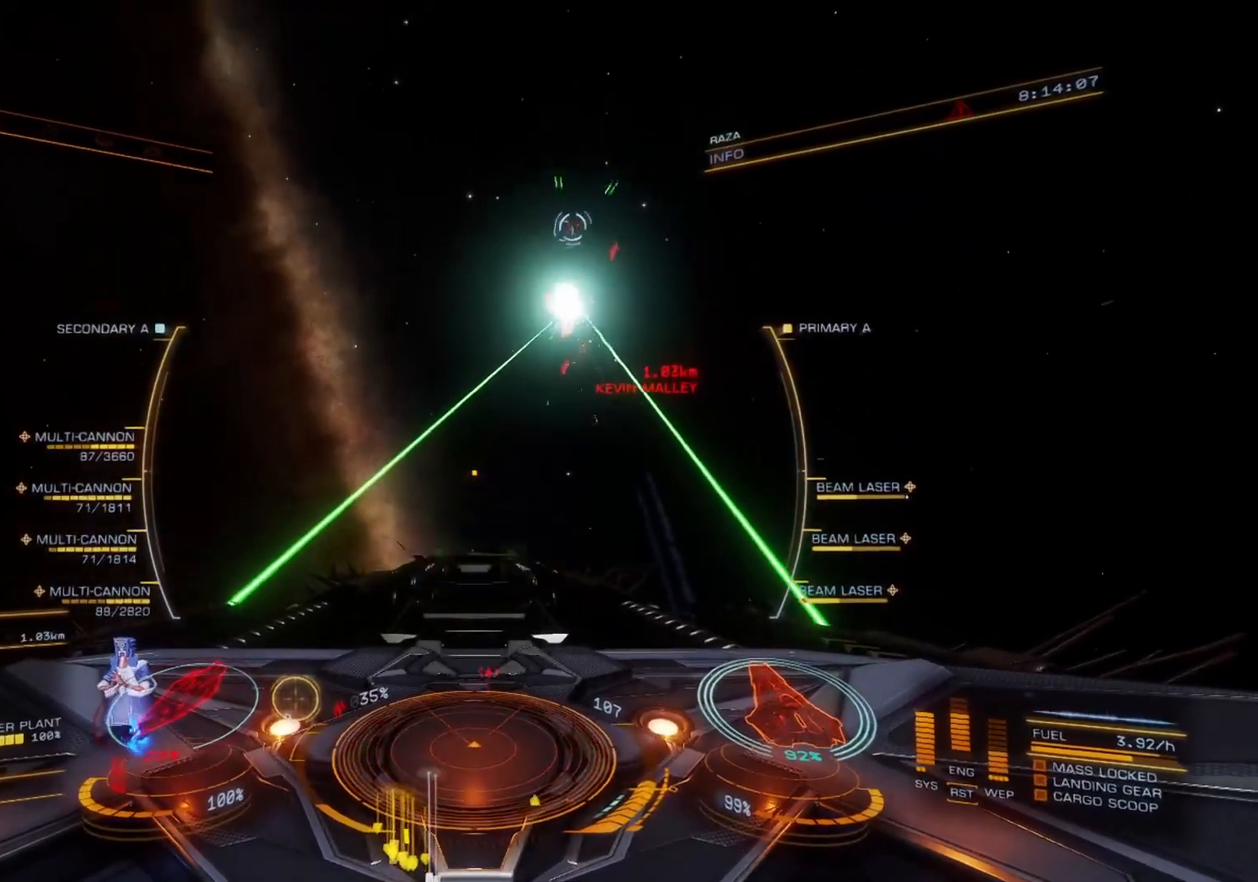
{"buttons": ["L2", "R2", "DPAD_LEFT"], "left_stick": "down-right", "right_stick": "center", "events": [[300, "DPAD_DOWN", "down"], [333, "DPAD_DOWN", "up"], [383, "DPAD_RIGHT", "down"], [433, "DPAD_RIGHT", "up"], [433, "left_stick", "down-right"], [467, "DPAD_LEFT", "down"]]}
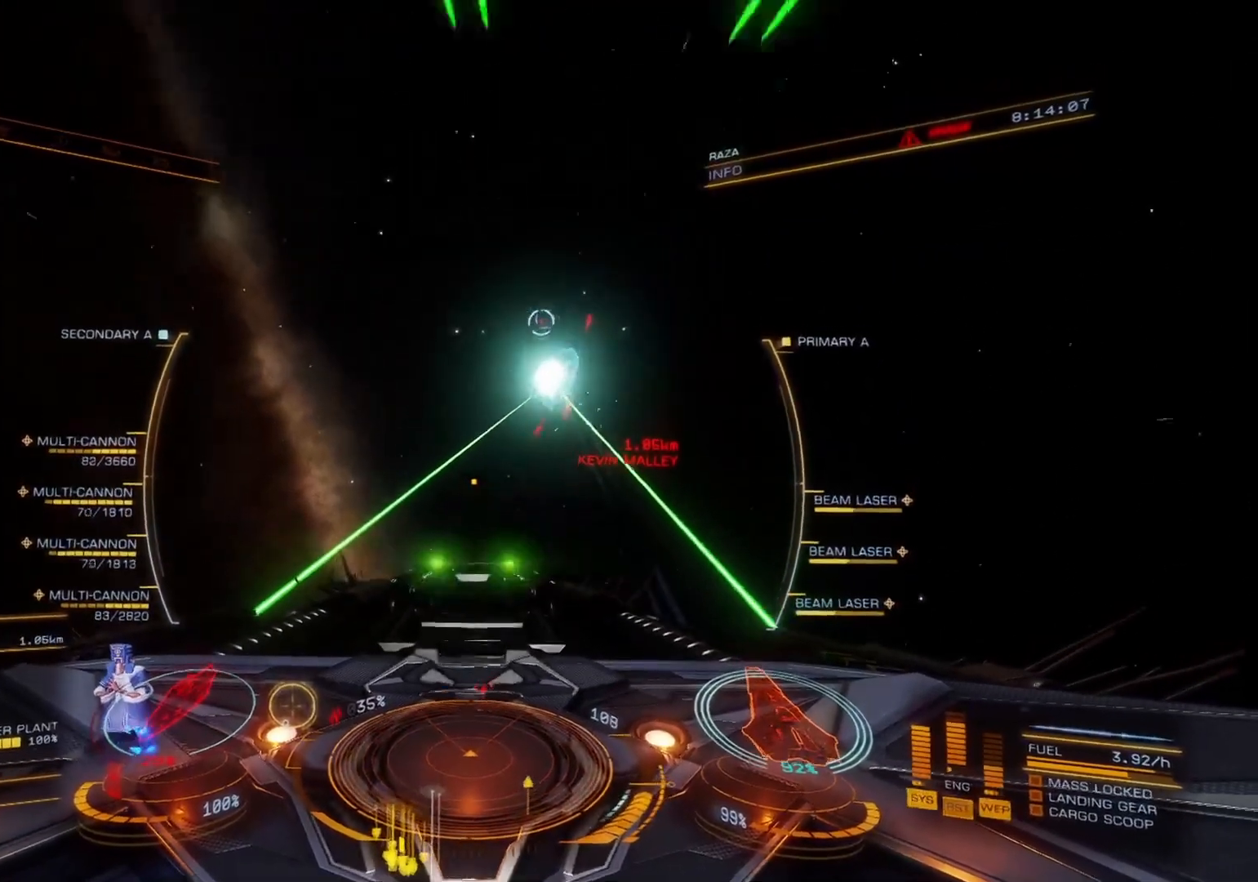
{"buttons": ["L2", "R2"], "left_stick": "center", "right_stick": "center", "events": [[17, "DPAD_LEFT", "up"], [67, "DPAD_LEFT", "down"], [100, "DPAD_LEFT", "up"], [150, "DPAD_LEFT", "down"], [150, "left_stick", "right"], [200, "DPAD_LEFT", "up"], [333, "left_stick", "center"]]}
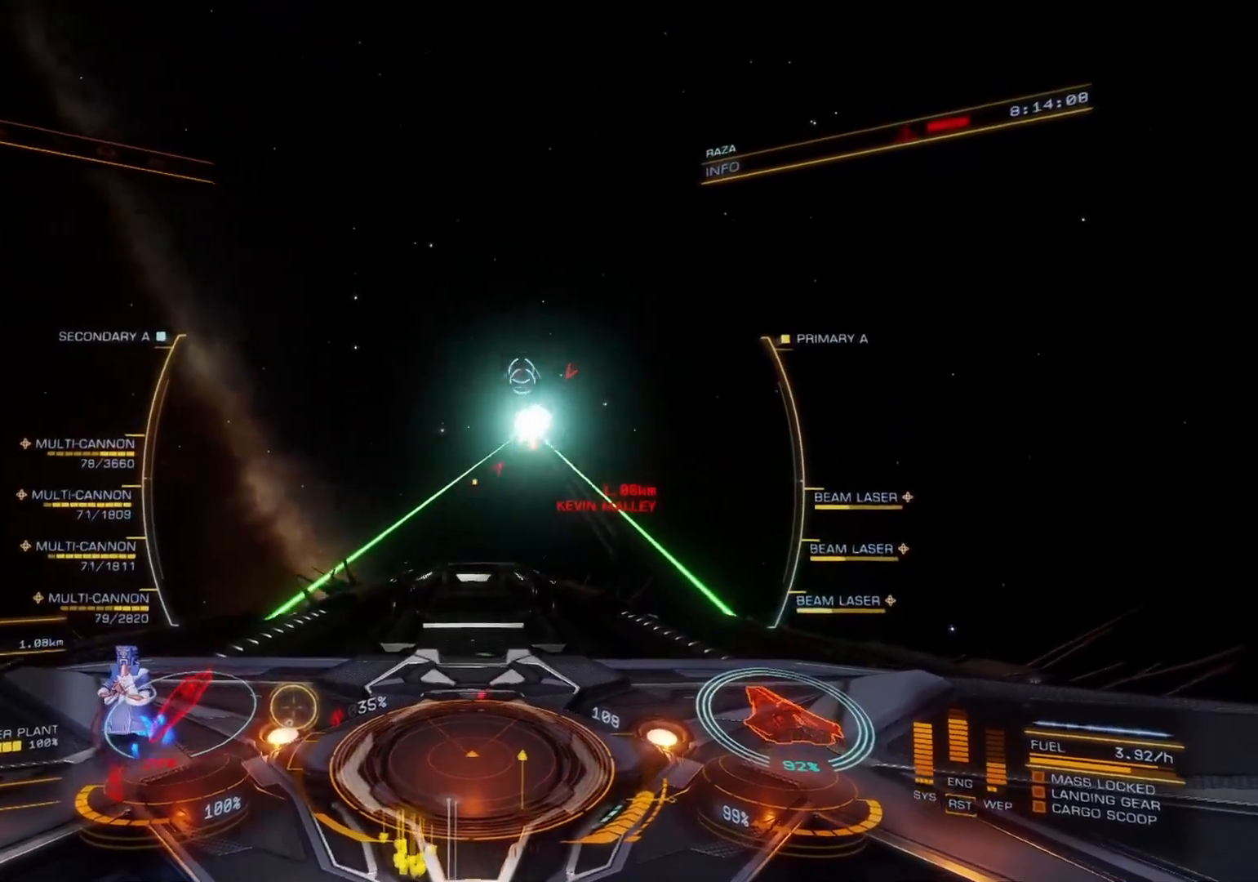
{"buttons": ["L2", "R2"], "left_stick": "down-left", "right_stick": "center", "events": [[333, "left_stick", "down-left"]]}
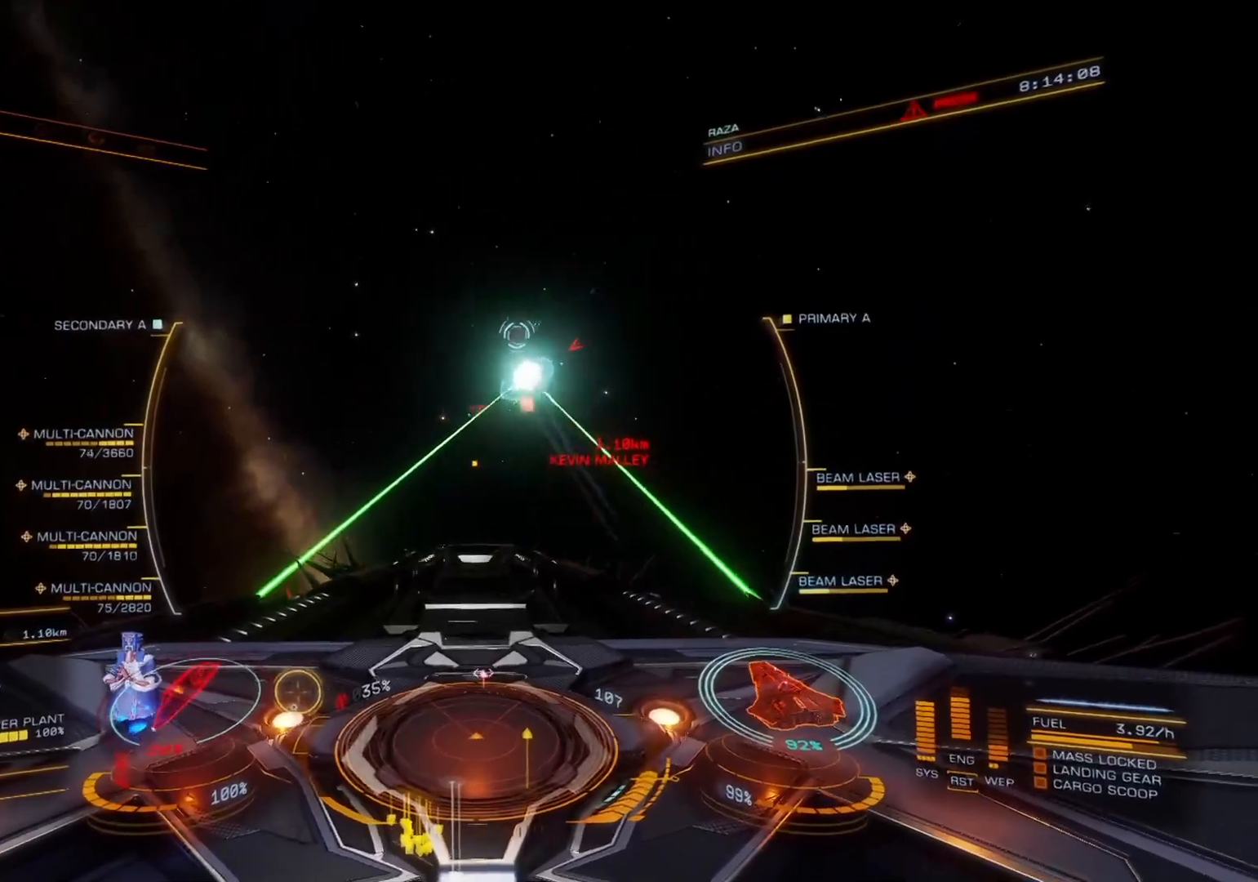
{"buttons": ["R2"], "left_stick": "down-right", "right_stick": "center", "events": [[183, "L2", "up"], [317, "left_stick", "down-right"]]}
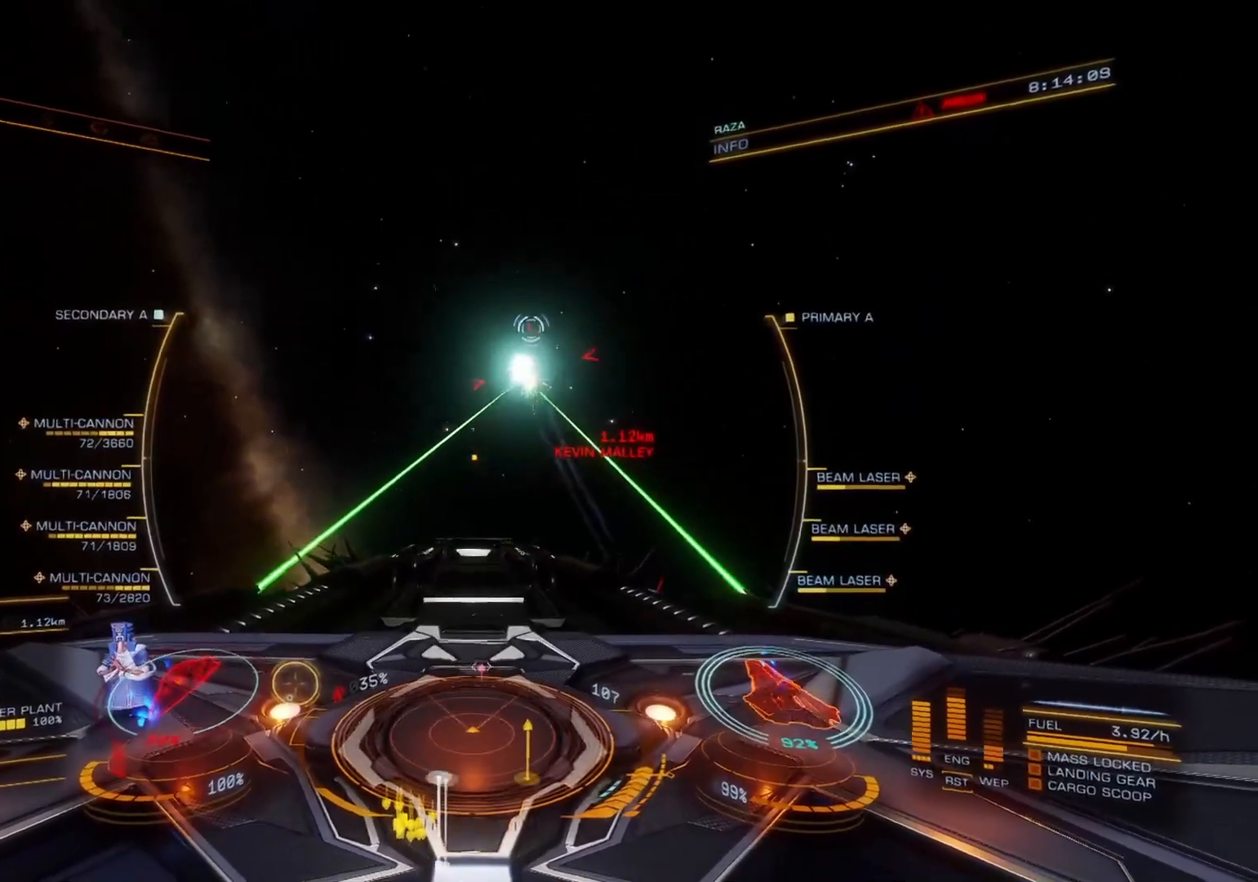
{"buttons": ["R2"], "left_stick": "down-right", "right_stick": "center", "events": [[167, "left_stick", "center"], [333, "left_stick", "down-right"]]}
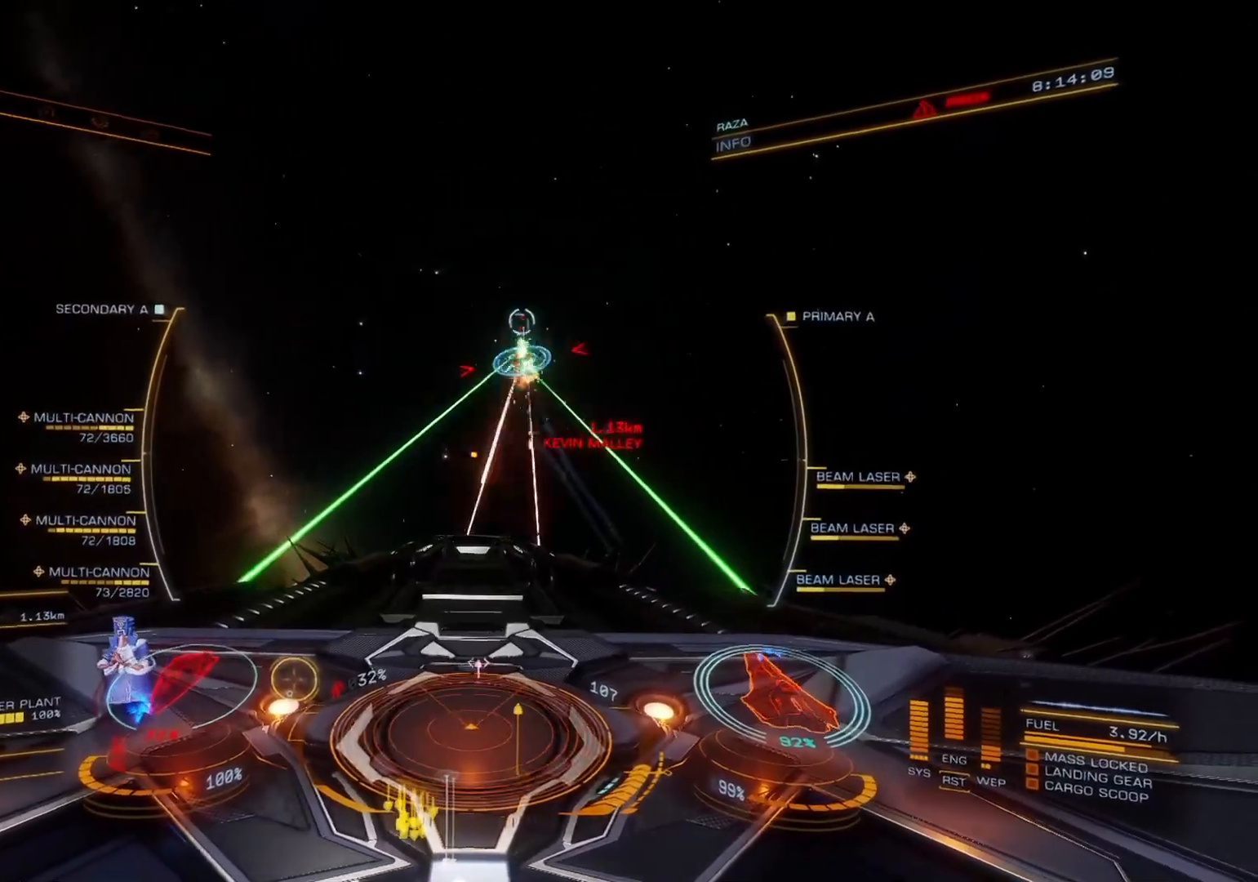
{"buttons": ["R2"], "left_stick": "left", "right_stick": "center", "events": [[350, "left_stick", "down-left"], [500, "left_stick", "left"]]}
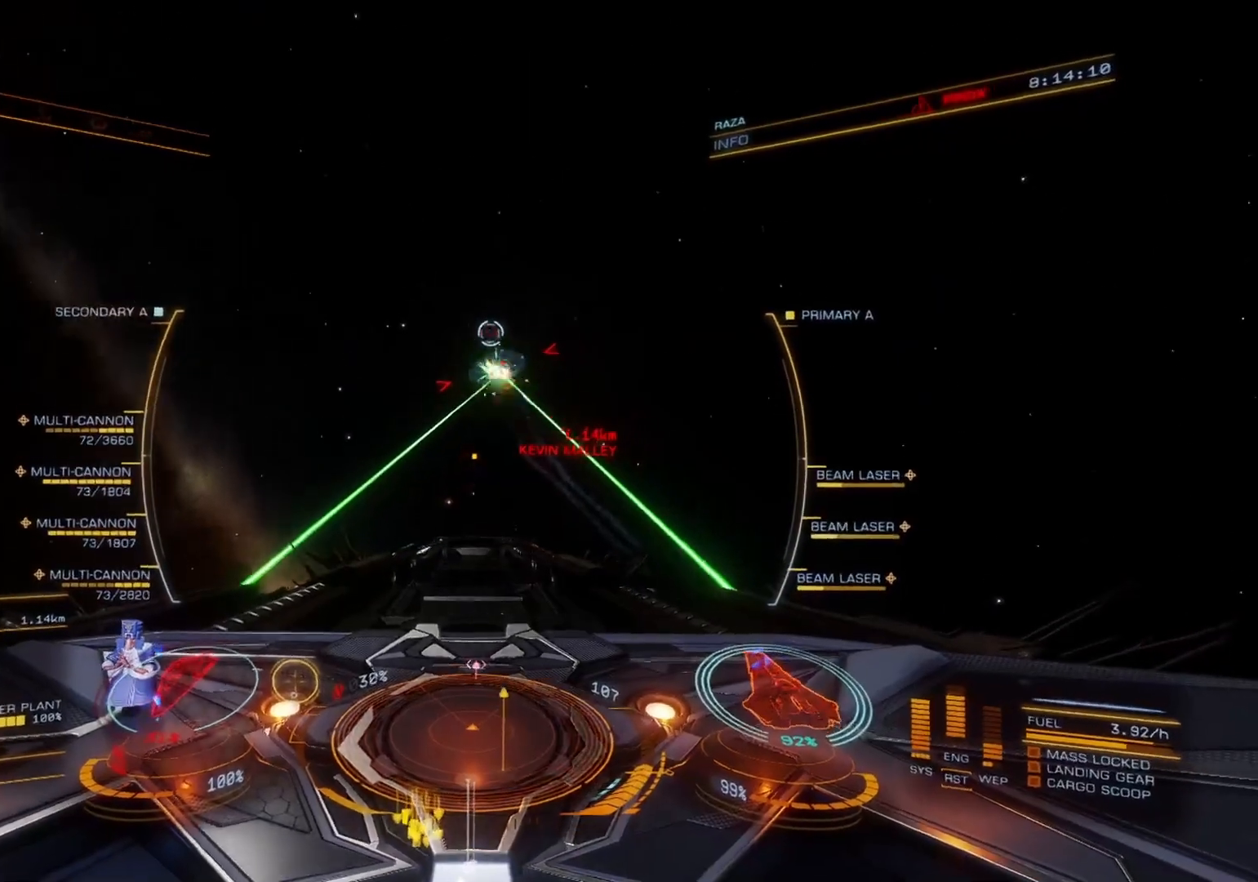
{"buttons": ["R2"], "left_stick": "down-left", "right_stick": "center", "events": [[333, "left_stick", "down-left"]]}
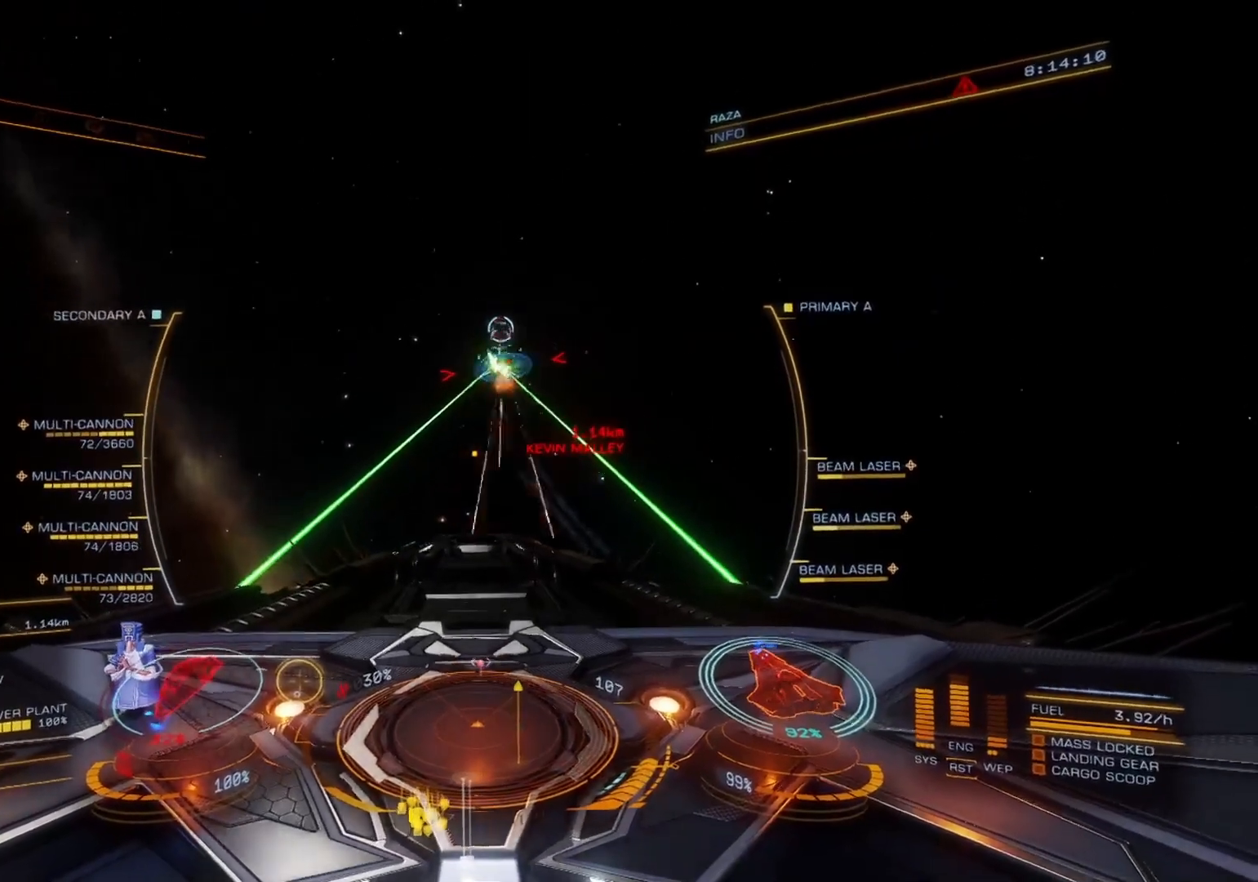
{"buttons": ["R2"], "left_stick": "center", "right_stick": "center", "events": [[467, "left_stick", "center"]]}
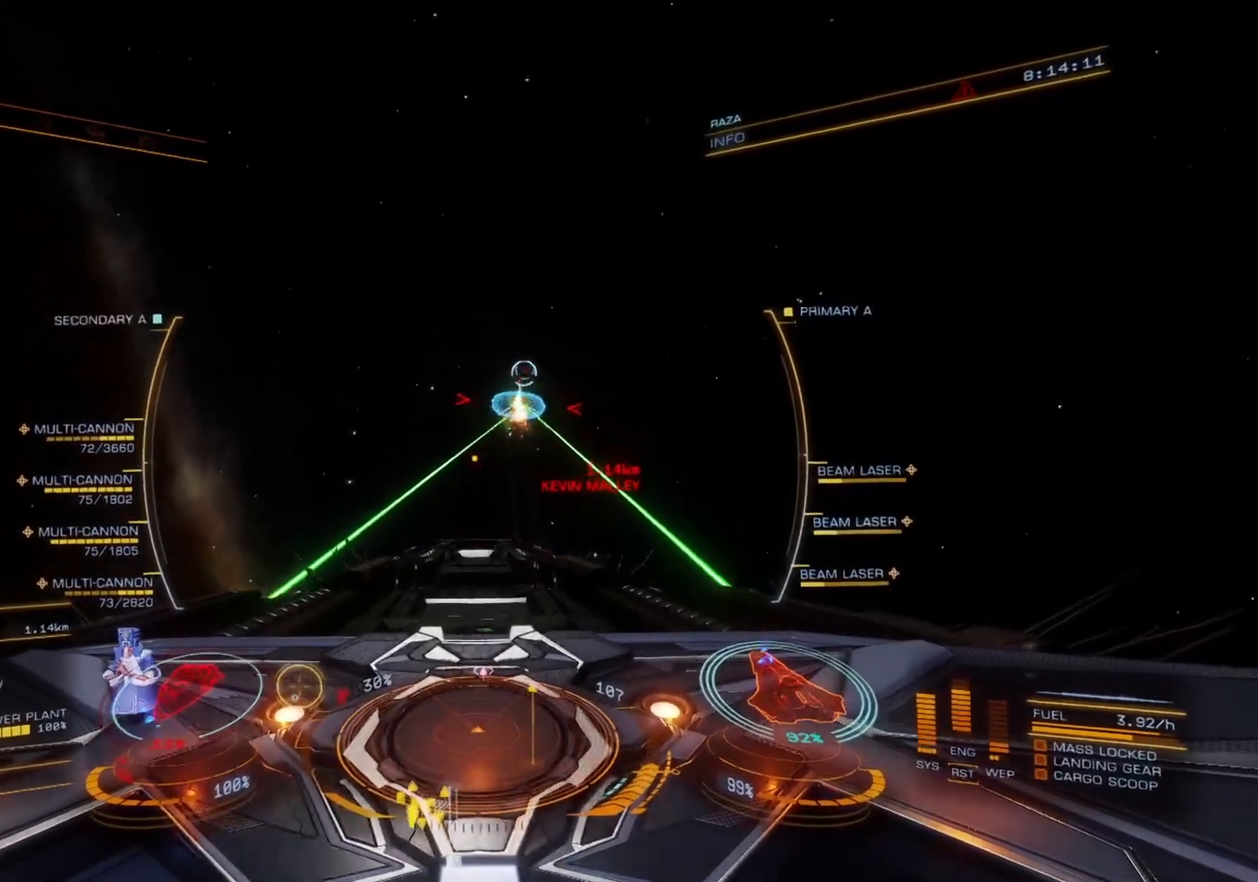
{"buttons": ["L2", "R2"], "left_stick": "right", "right_stick": "center", "events": [[150, "L2", "down"], [233, "left_stick", "right"]]}
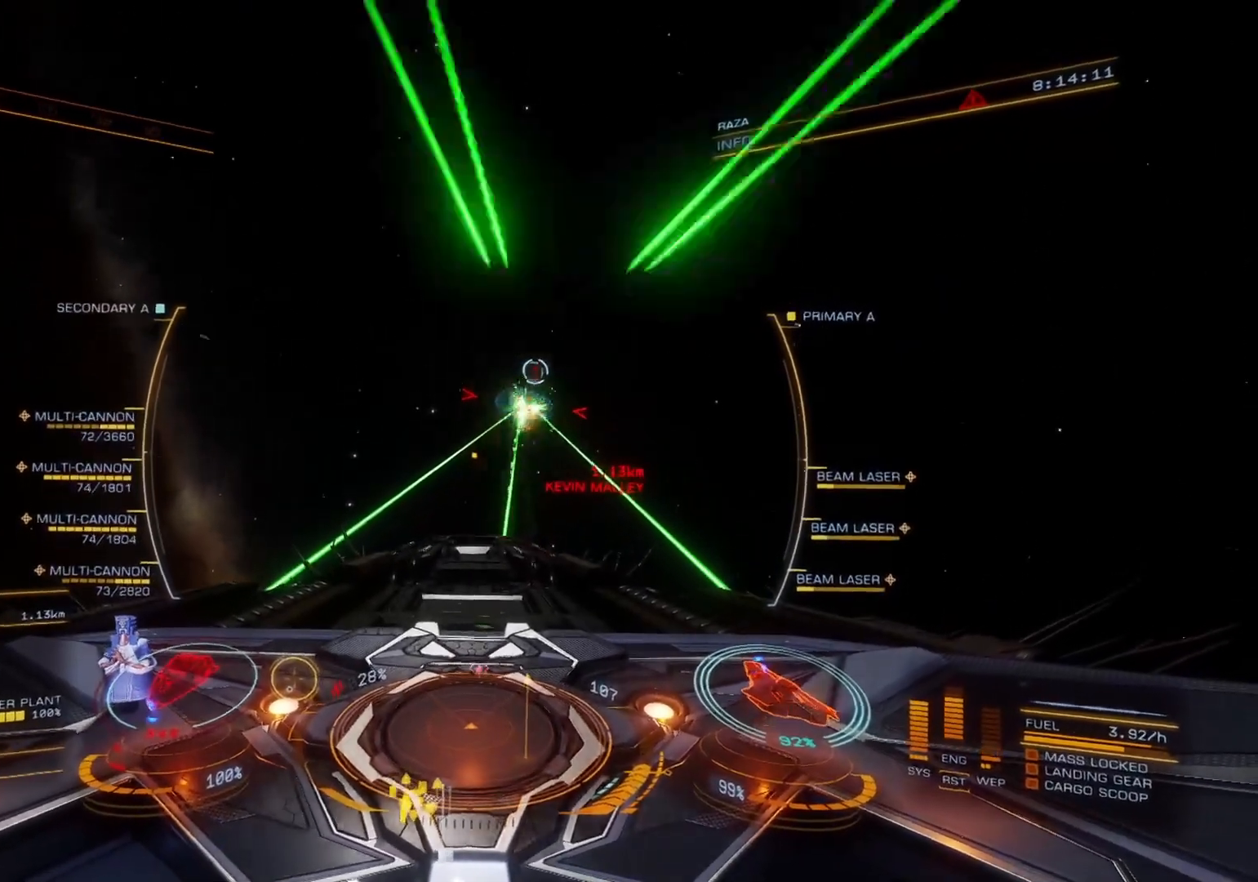
{"buttons": ["L2", "R2"], "left_stick": "down-left", "right_stick": "center", "events": [[167, "left_stick", "down-right"], [500, "left_stick", "down-left"]]}
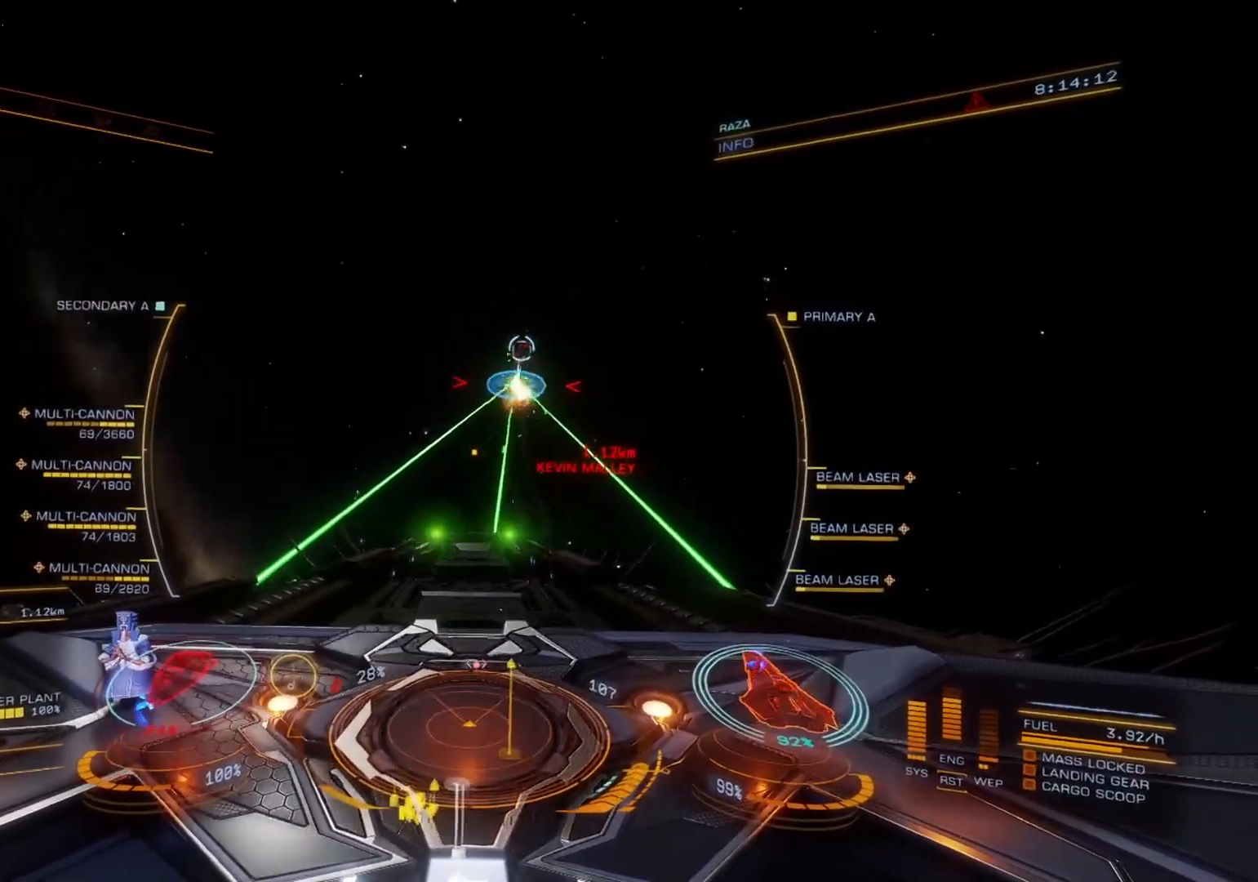
{"buttons": ["L2", "R2"], "left_stick": "down", "right_stick": "center", "events": [[50, "left_stick", "center"], [467, "left_stick", "down"]]}
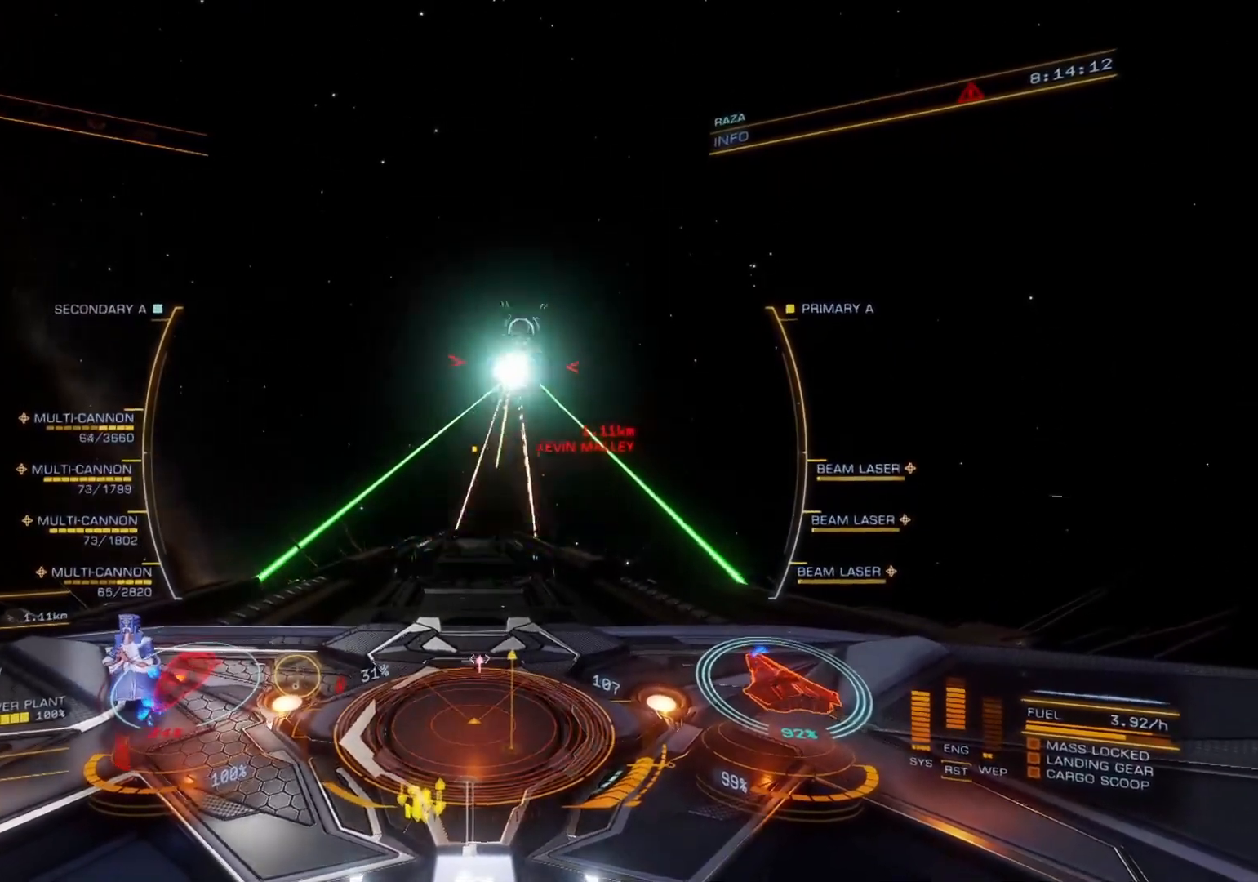
{"buttons": ["L2", "R2"], "left_stick": "down-right", "right_stick": "center", "events": [[500, "left_stick", "down-right"]]}
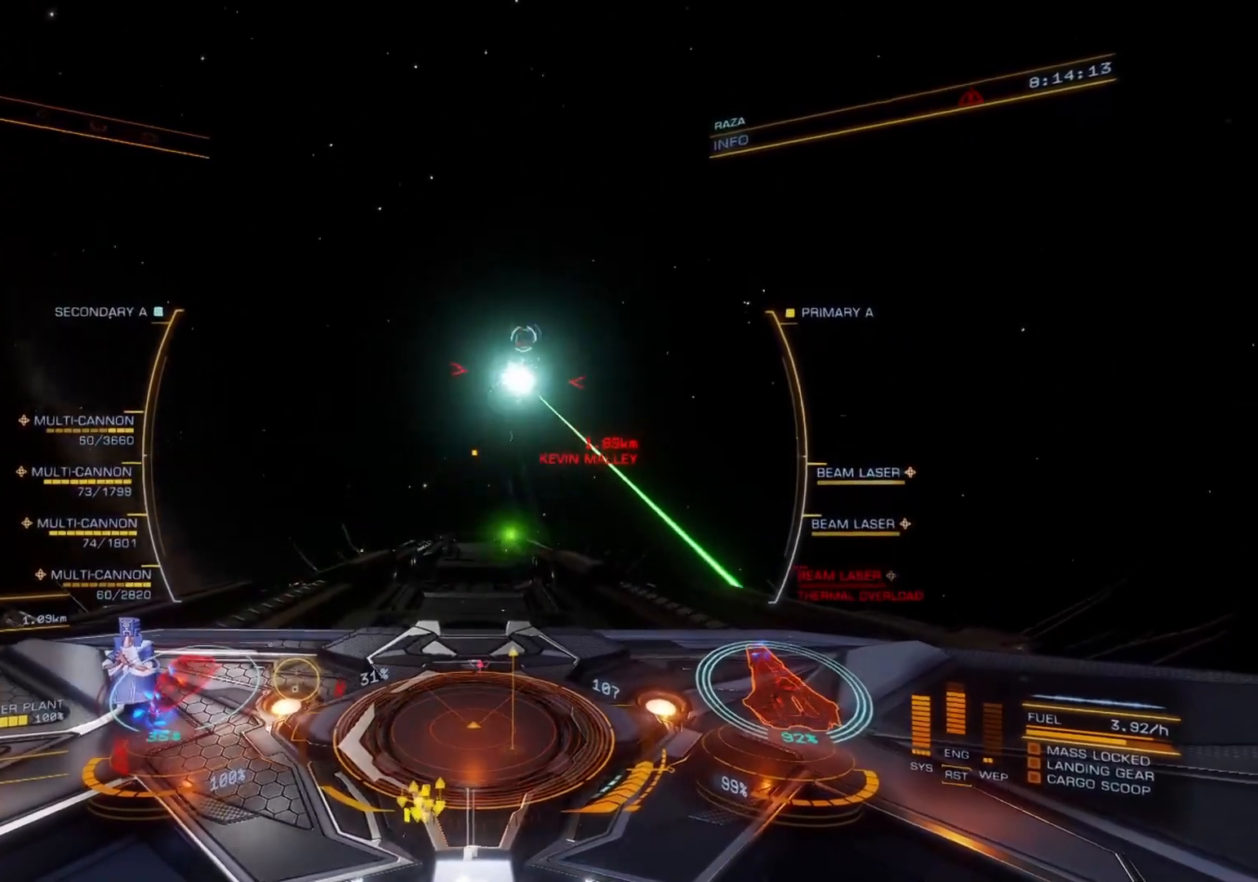
{"buttons": ["L2", "R2"], "left_stick": "down-right", "right_stick": "center", "events": [[217, "left_stick", "right"], [483, "left_stick", "down-right"]]}
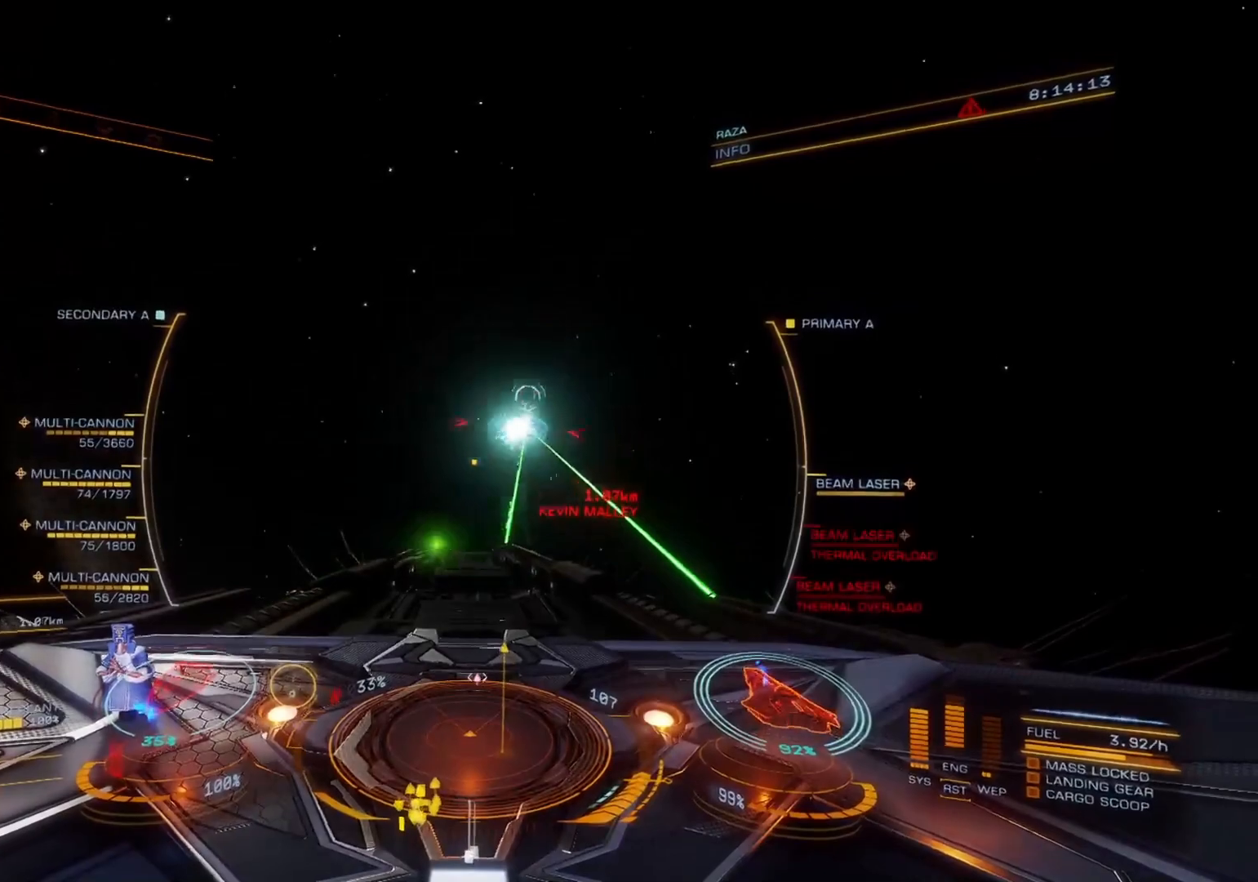
{"buttons": ["L2", "R2"], "left_stick": "down-right", "right_stick": "center", "events": [[217, "left_stick", "right"], [350, "left_stick", "down-right"]]}
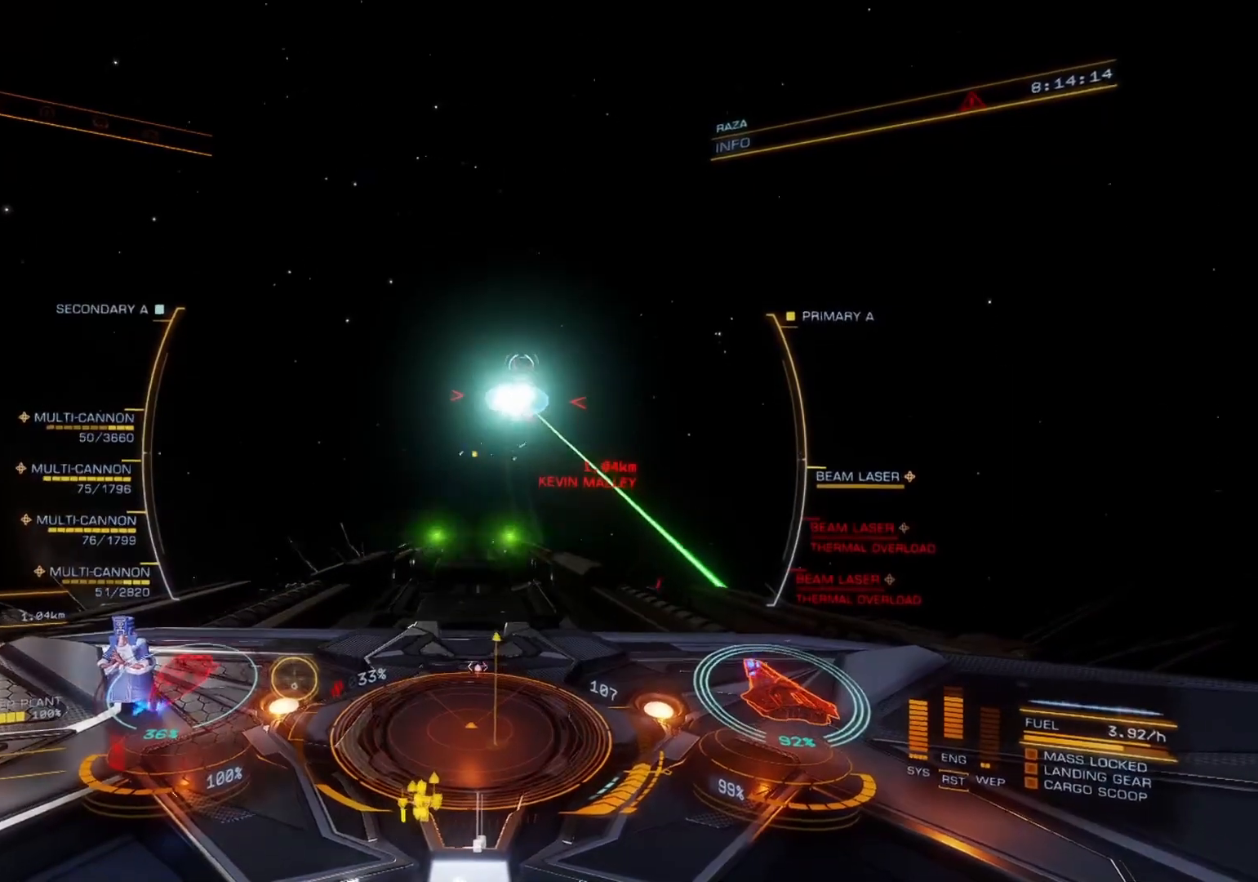
{"buttons": ["R2"], "left_stick": "down-right", "right_stick": "center", "events": [[67, "L2", "up"], [117, "left_stick", "down"], [383, "left_stick", "down-right"]]}
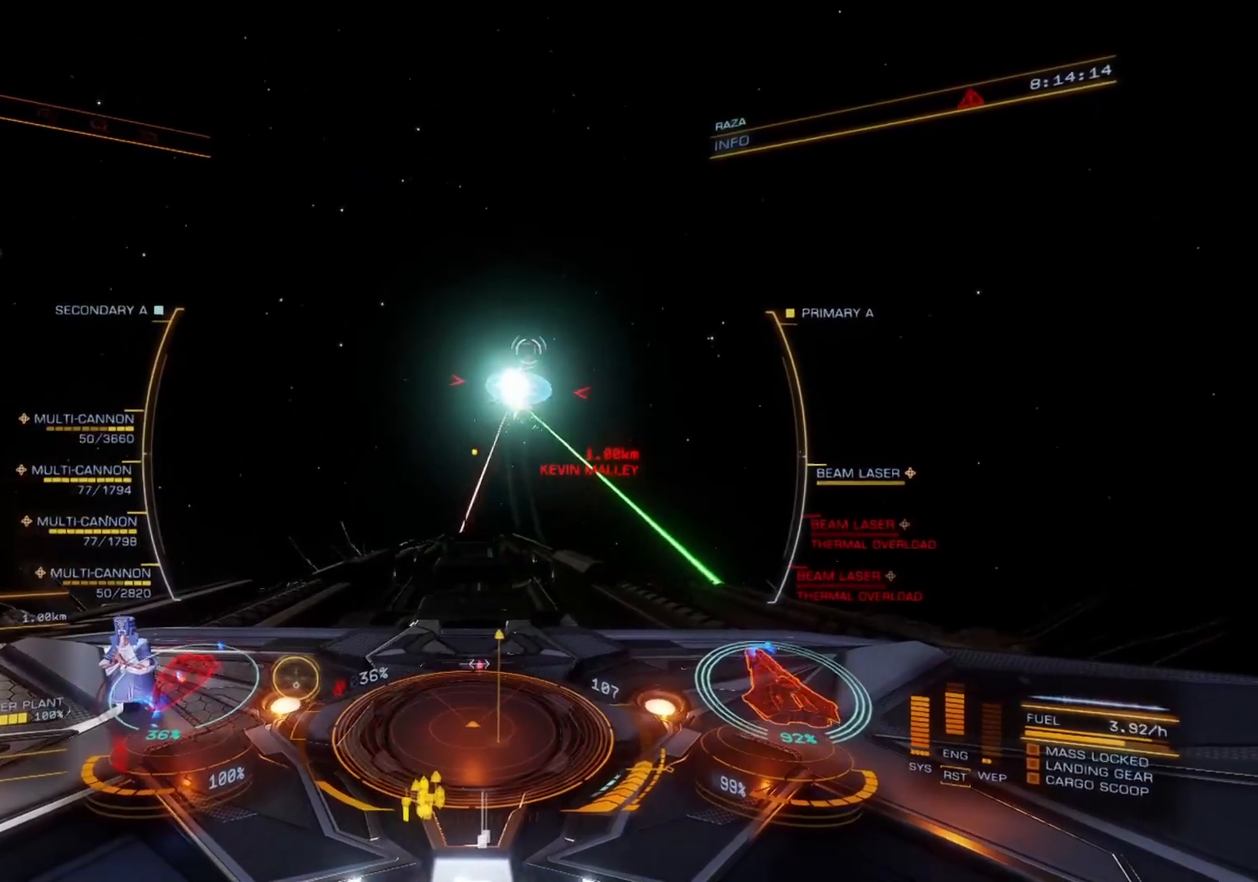
{"buttons": ["R2"], "left_stick": "down", "right_stick": "center", "events": [[383, "left_stick", "down-left"], [450, "left_stick", "down"]]}
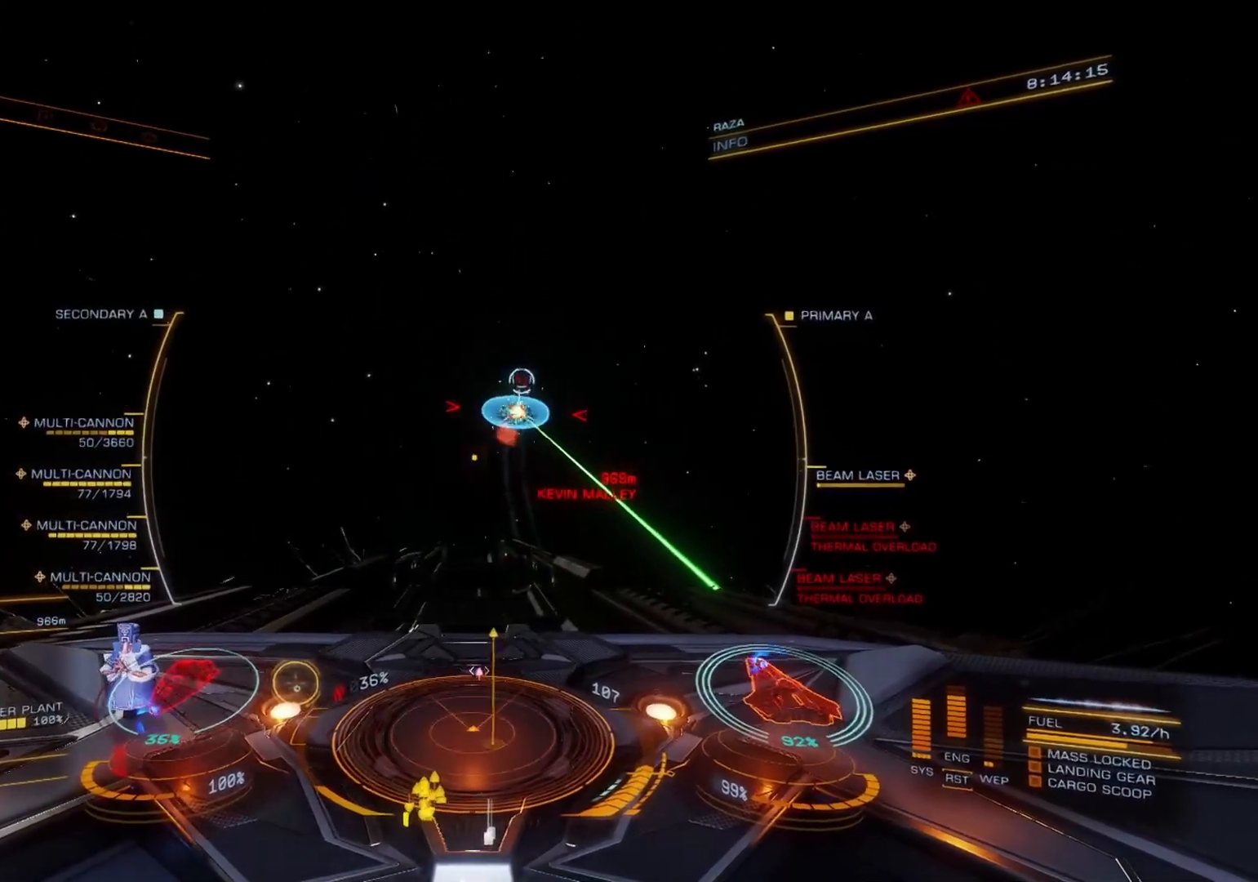
{"buttons": ["R2"], "left_stick": "down-right", "right_stick": "center", "events": [[283, "left_stick", "down-right"]]}
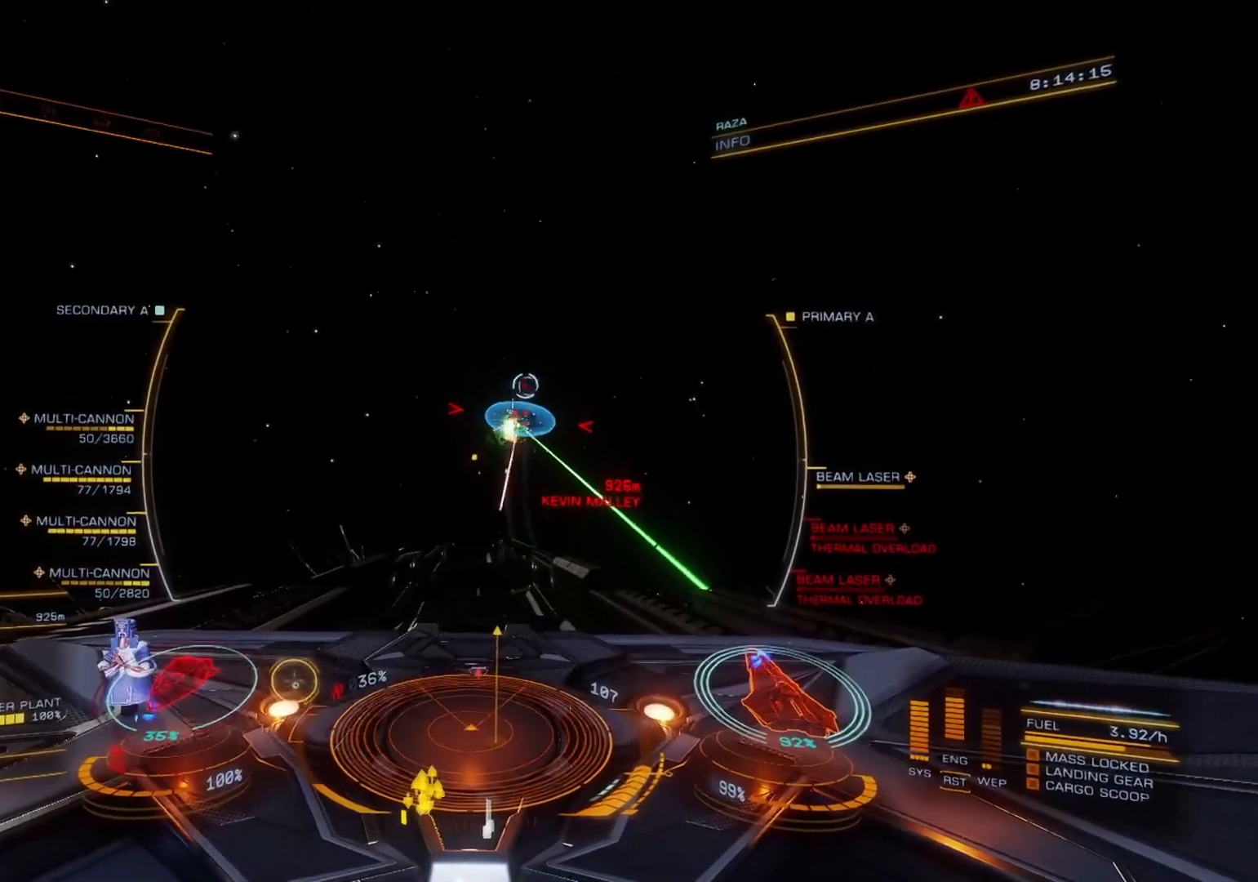
{"buttons": ["R2"], "left_stick": "down-right", "right_stick": "center", "events": []}
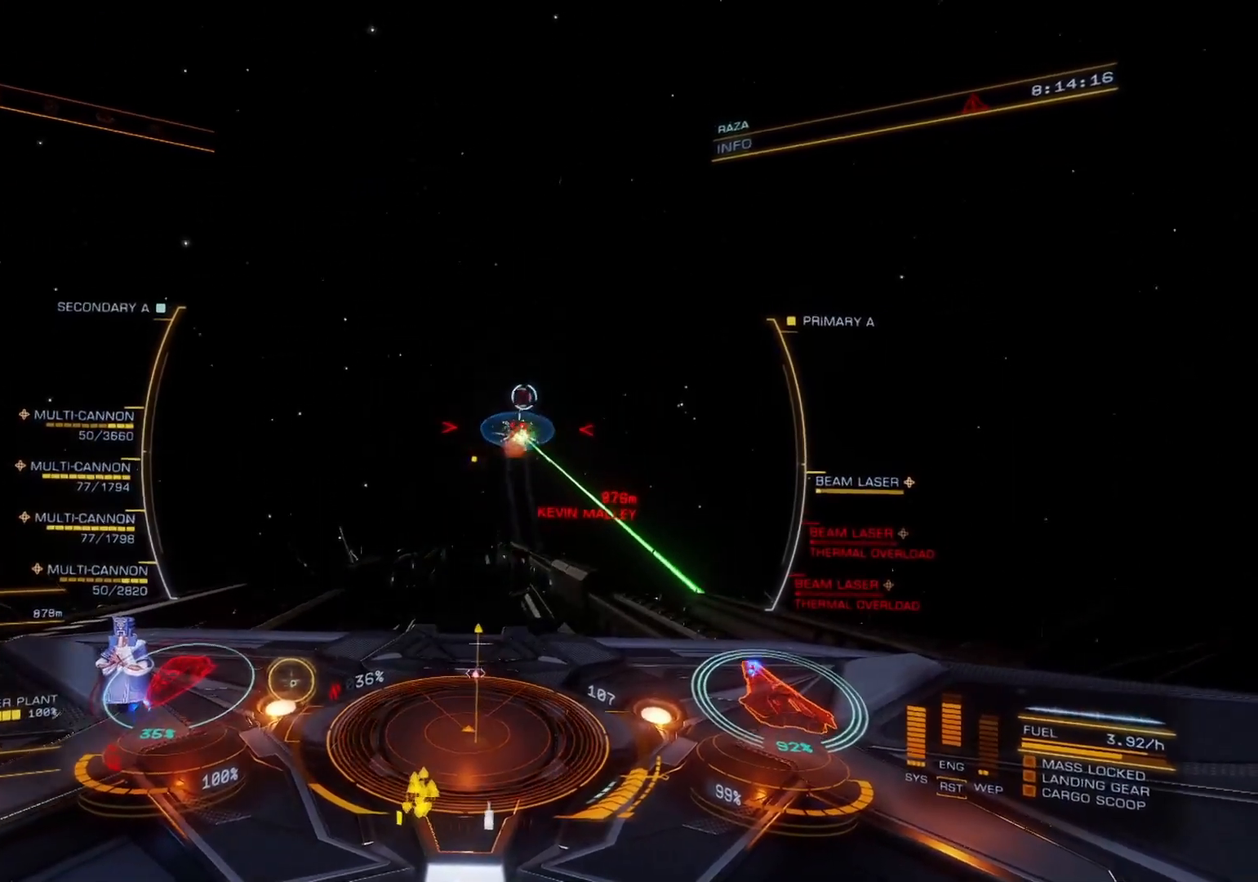
{"buttons": ["R2"], "left_stick": "center", "right_stick": "center", "events": [[433, "left_stick", "center"]]}
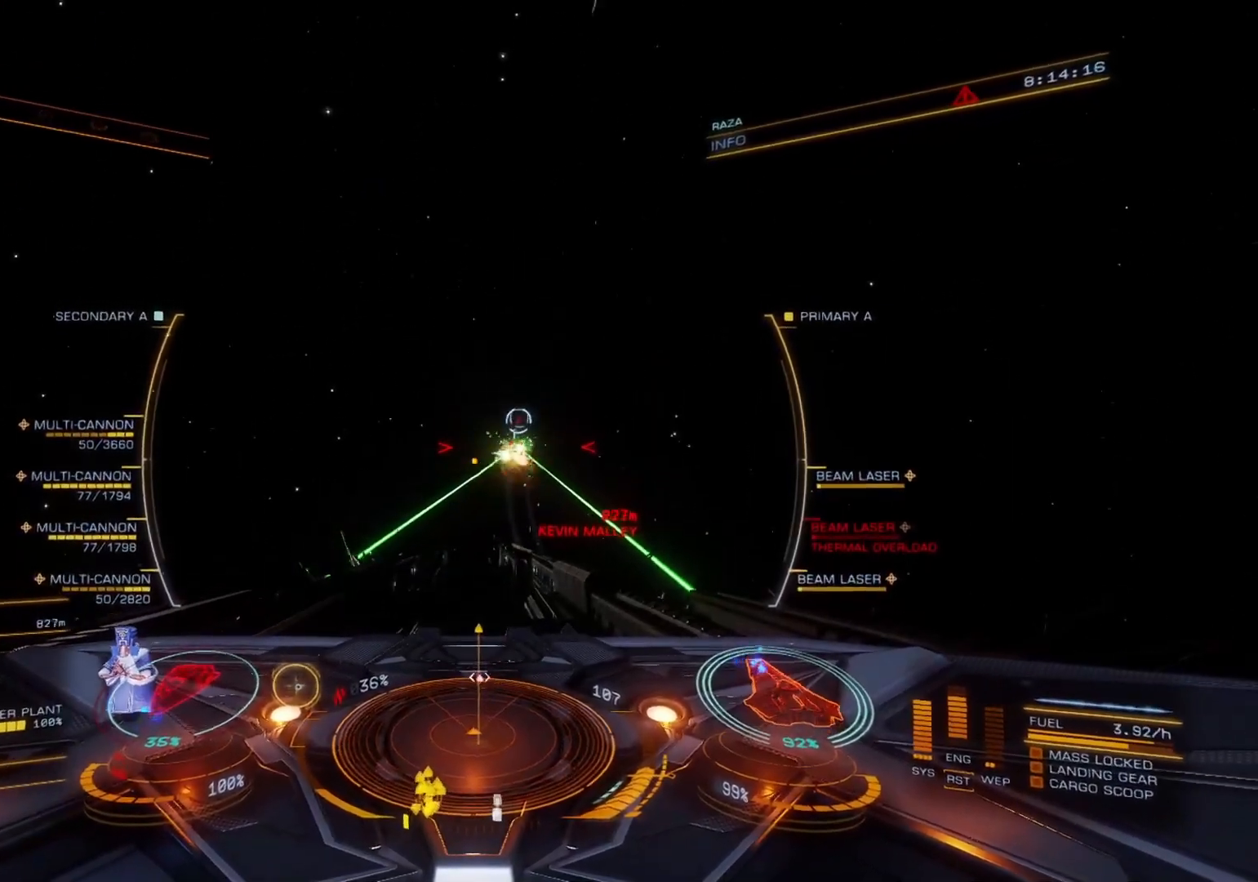
{"buttons": ["L2", "R2"], "left_stick": "down-right", "right_stick": "center", "events": [[200, "L2", "down"], [200, "left_stick", "right"], [417, "left_stick", "down-right"]]}
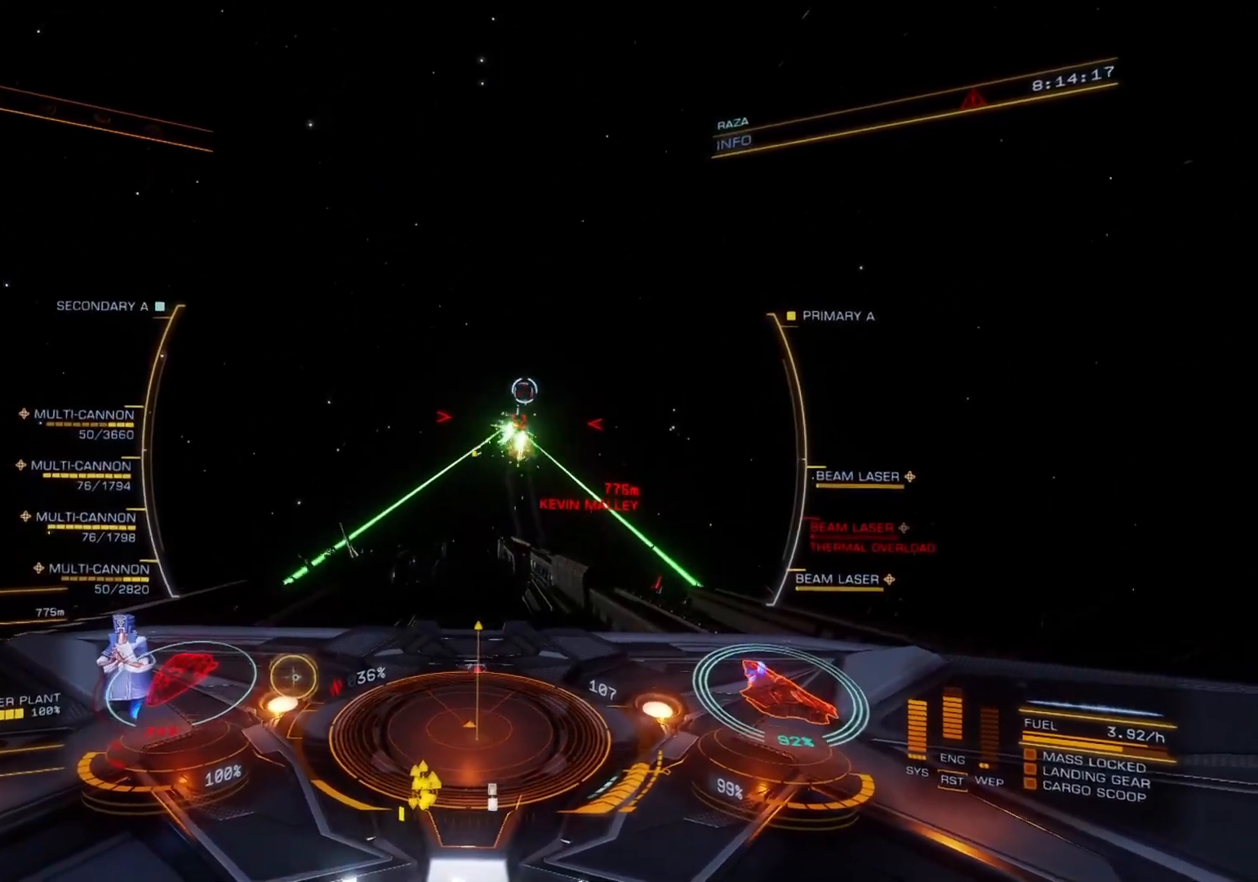
{"buttons": ["L2", "R2"], "left_stick": "center", "right_stick": "center", "events": [[167, "left_stick", "down"], [333, "left_stick", "down-left"], [450, "left_stick", "center"]]}
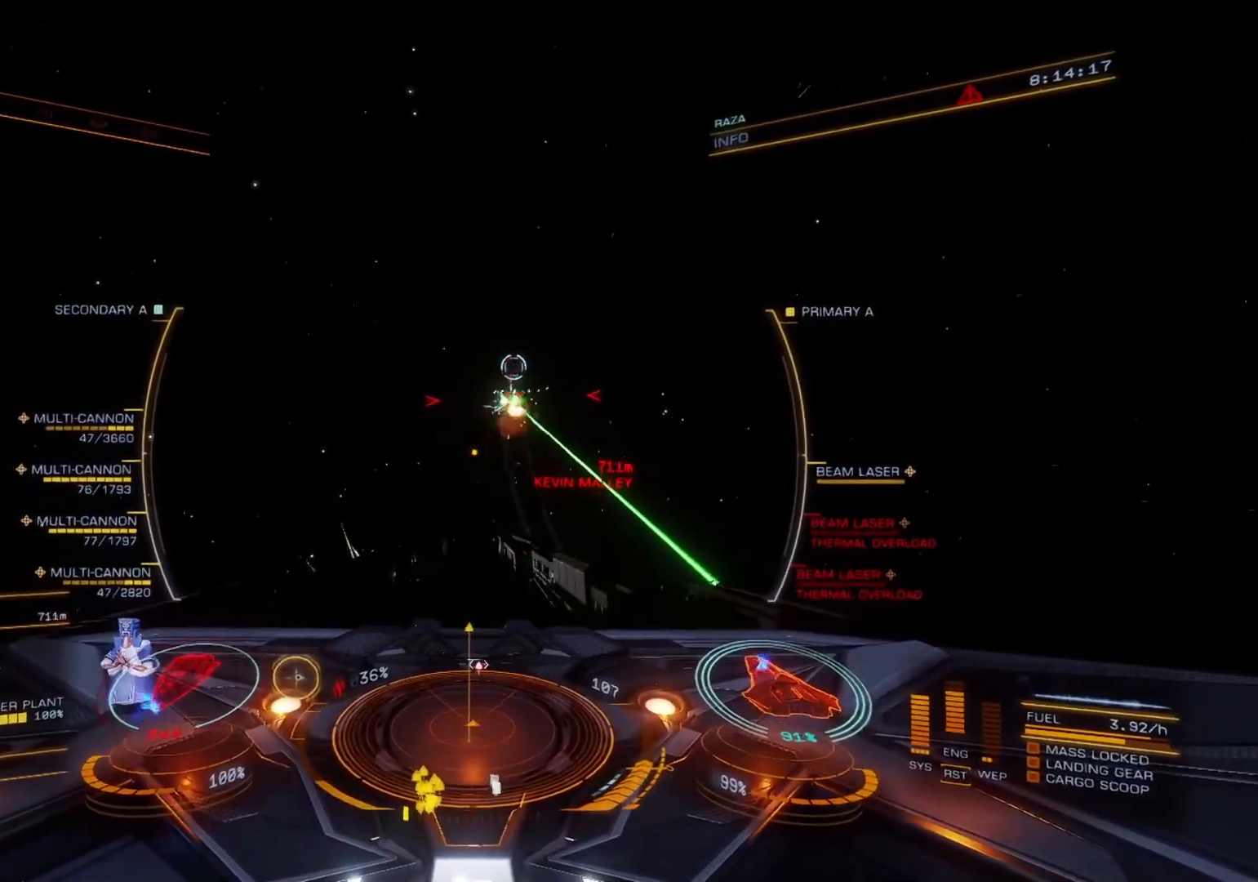
{"buttons": ["L2", "R2"], "left_stick": "down", "right_stick": "center", "events": [[17, "left_stick", "down"]]}
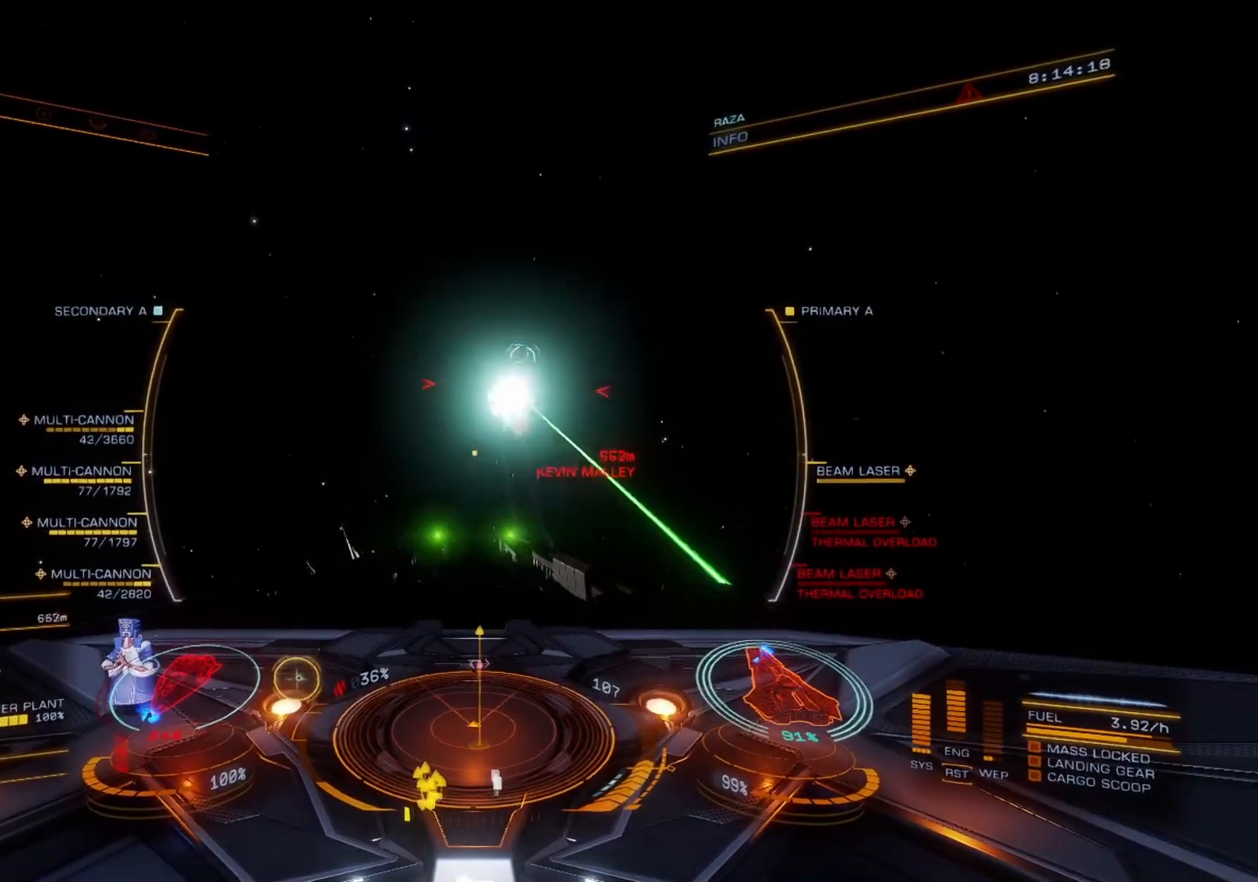
{"buttons": ["L2", "R2"], "left_stick": "down-right", "right_stick": "center", "events": [[250, "left_stick", "down-right"]]}
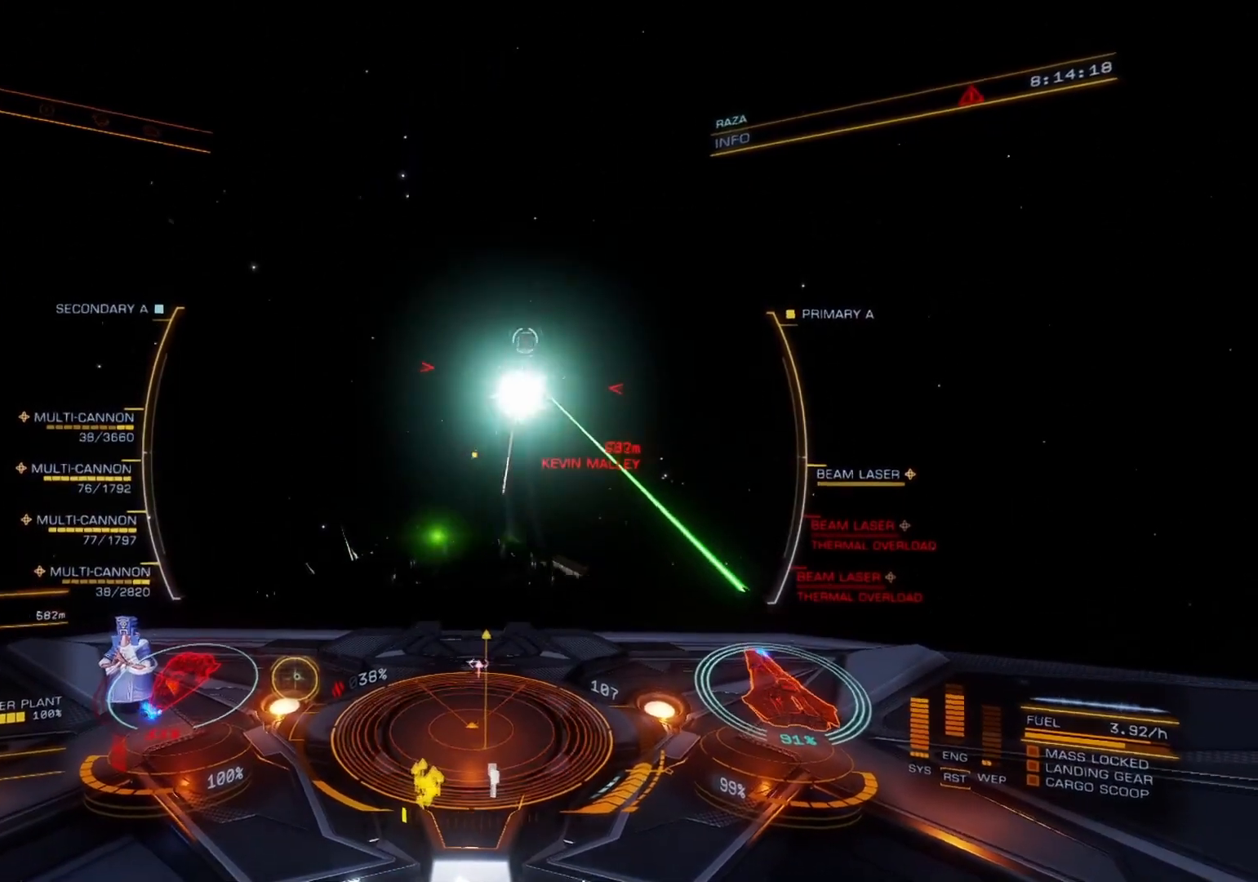
{"buttons": ["R2"], "left_stick": "center", "right_stick": "center", "events": [[117, "L2", "up"], [367, "left_stick", "down"], [500, "left_stick", "center"]]}